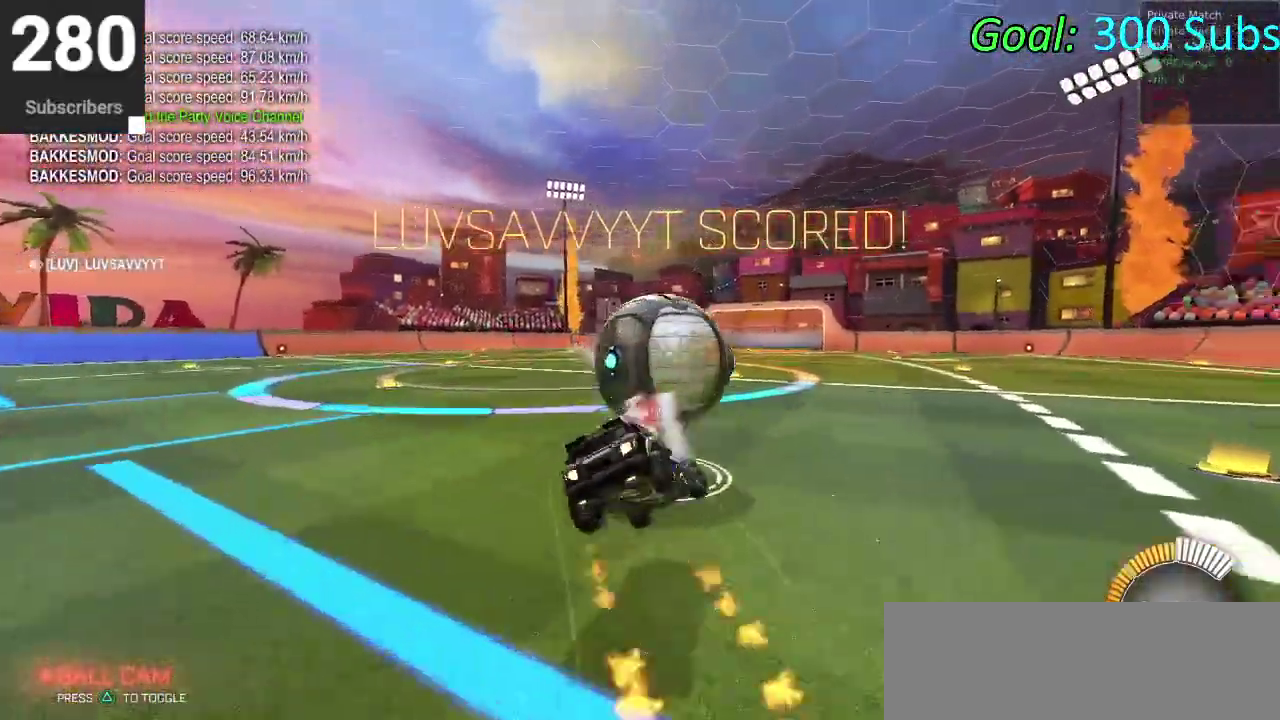
Gameplay with a controller (PlayStation layout); each line is a JSON object with the inputs held at the frame after it. "events" lists button and stick changes between this image and that frame as [ms after this image, input, new state], when the widget could be followed in between. Not read: L1 R1.
{"buttons": ["CIRCLE", "R2"], "left_stick": "down", "right_stick": "center", "events": [[300, "CROSS", "up"], [300, "left_stick", "center"], [367, "left_stick", "down"]]}
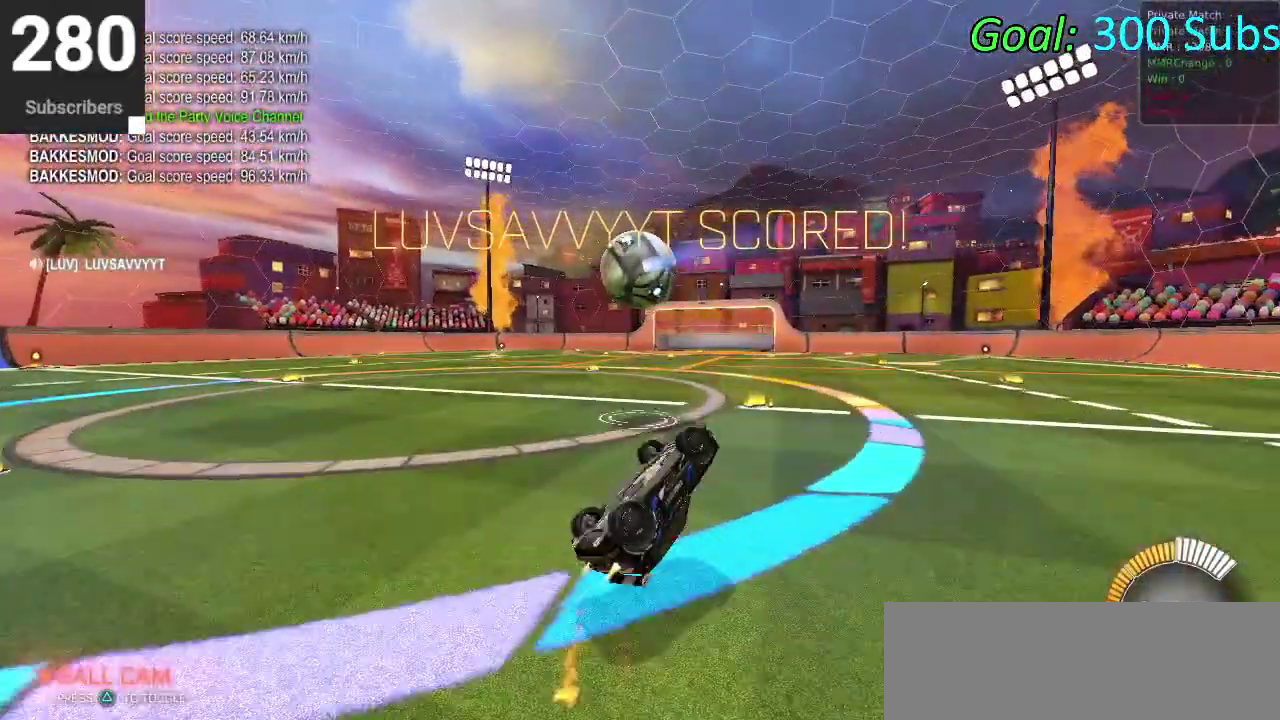
{"buttons": ["R2"], "left_stick": "down-left", "right_stick": "center", "events": [[50, "left_stick", "down-left"], [233, "CIRCLE", "up"]]}
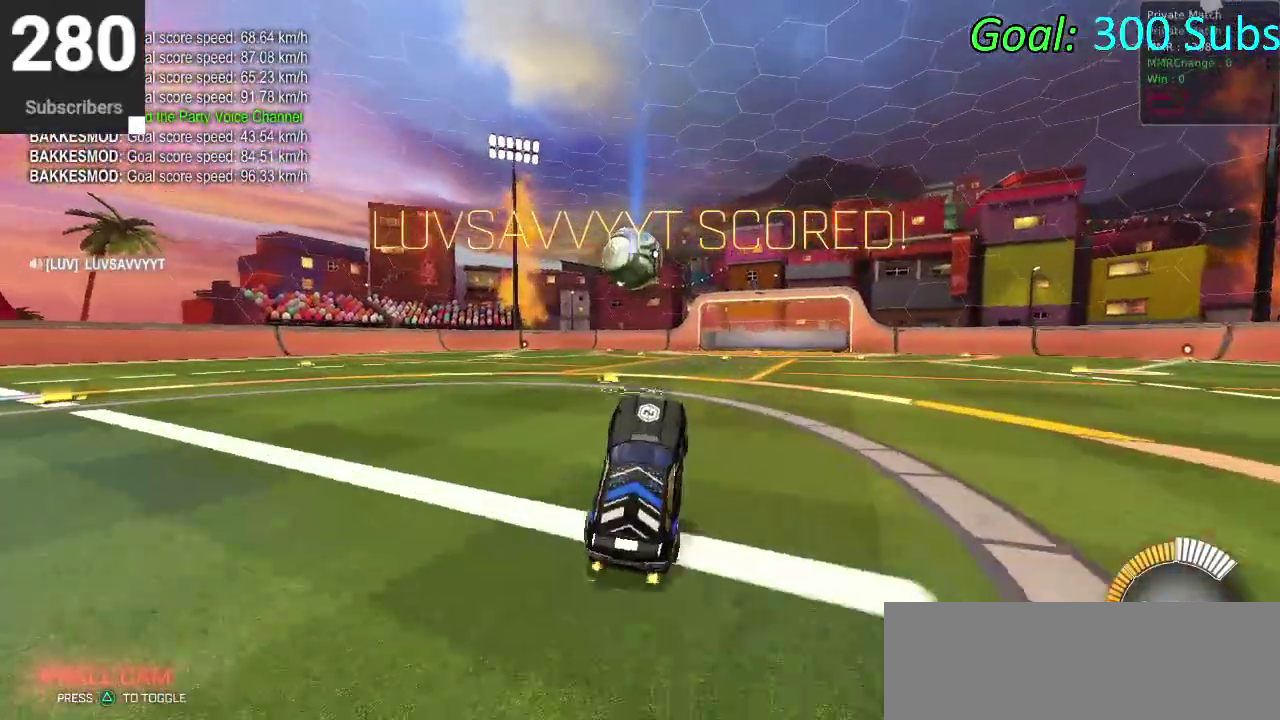
{"buttons": ["CIRCLE", "R2"], "left_stick": "down-left", "right_stick": "center", "events": [[283, "CIRCLE", "down"]]}
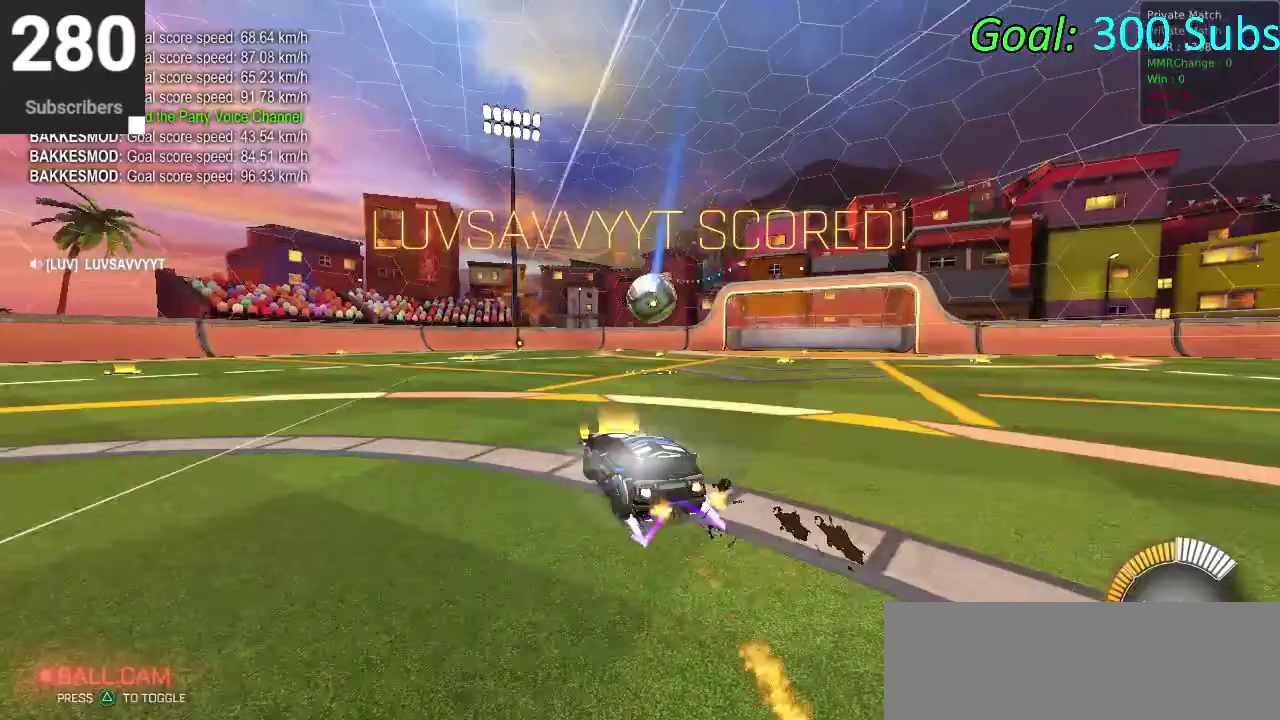
{"buttons": ["CIRCLE", "R2"], "left_stick": "up-right", "right_stick": "center", "events": [[183, "TRIANGLE", "down"], [333, "TRIANGLE", "up"], [367, "left_stick", "center"], [500, "left_stick", "up-right"]]}
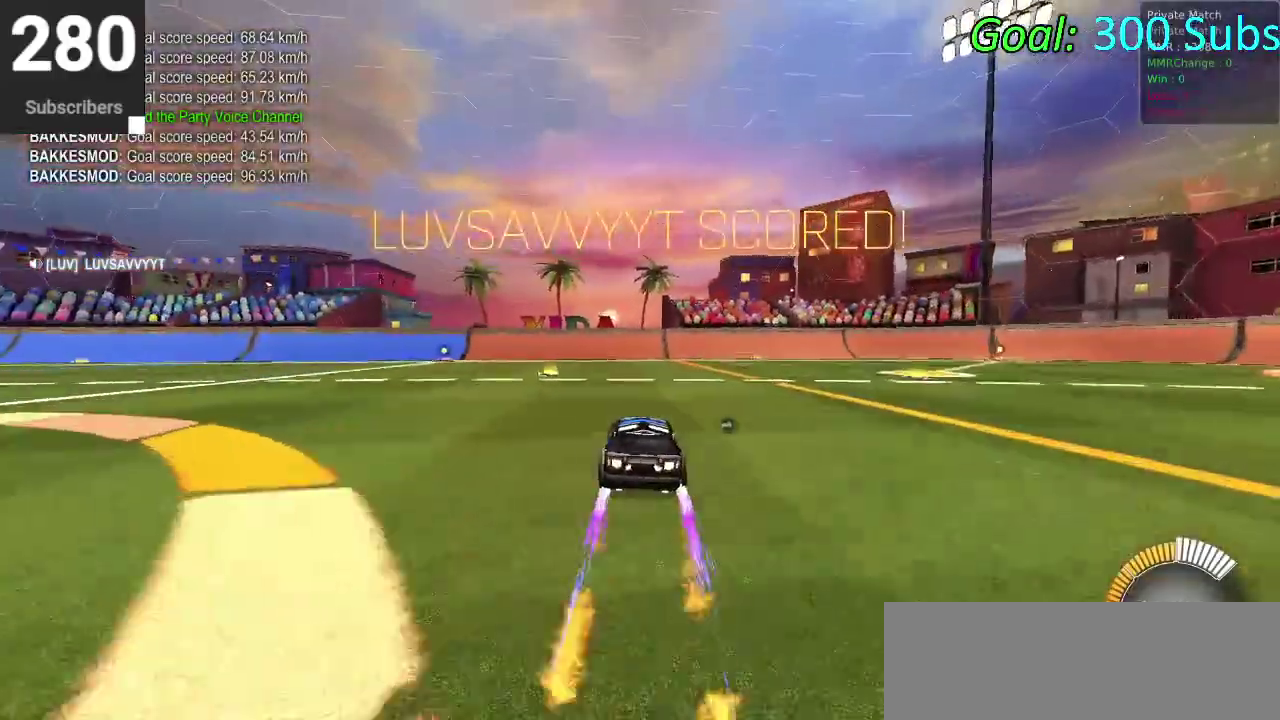
{"buttons": [], "left_stick": "center", "right_stick": "center", "events": [[50, "left_stick", "center"], [283, "CIRCLE", "up"], [317, "R2", "up"]]}
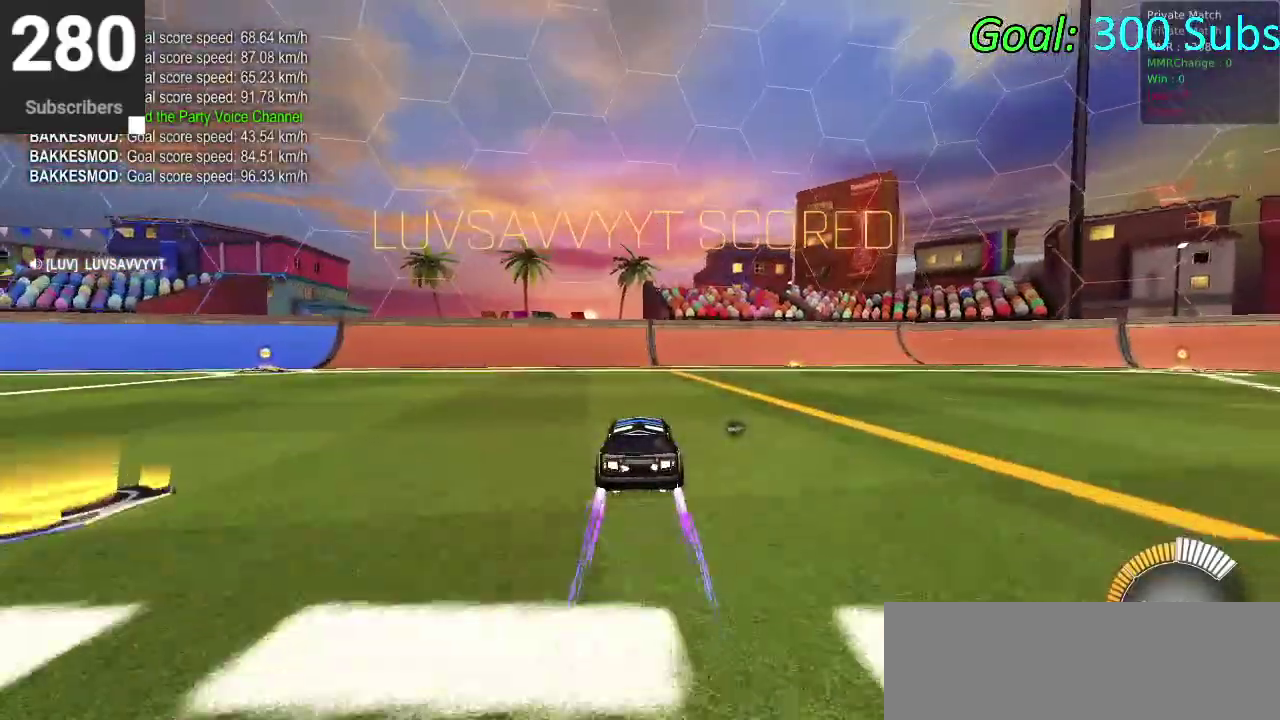
{"buttons": [], "left_stick": "center", "right_stick": "center", "events": [[67, "L2", "down"], [217, "DPAD_DOWN", "down"], [217, "L2", "up"], [283, "TRIANGLE", "down"], [317, "DPAD_DOWN", "up"], [433, "TRIANGLE", "up"]]}
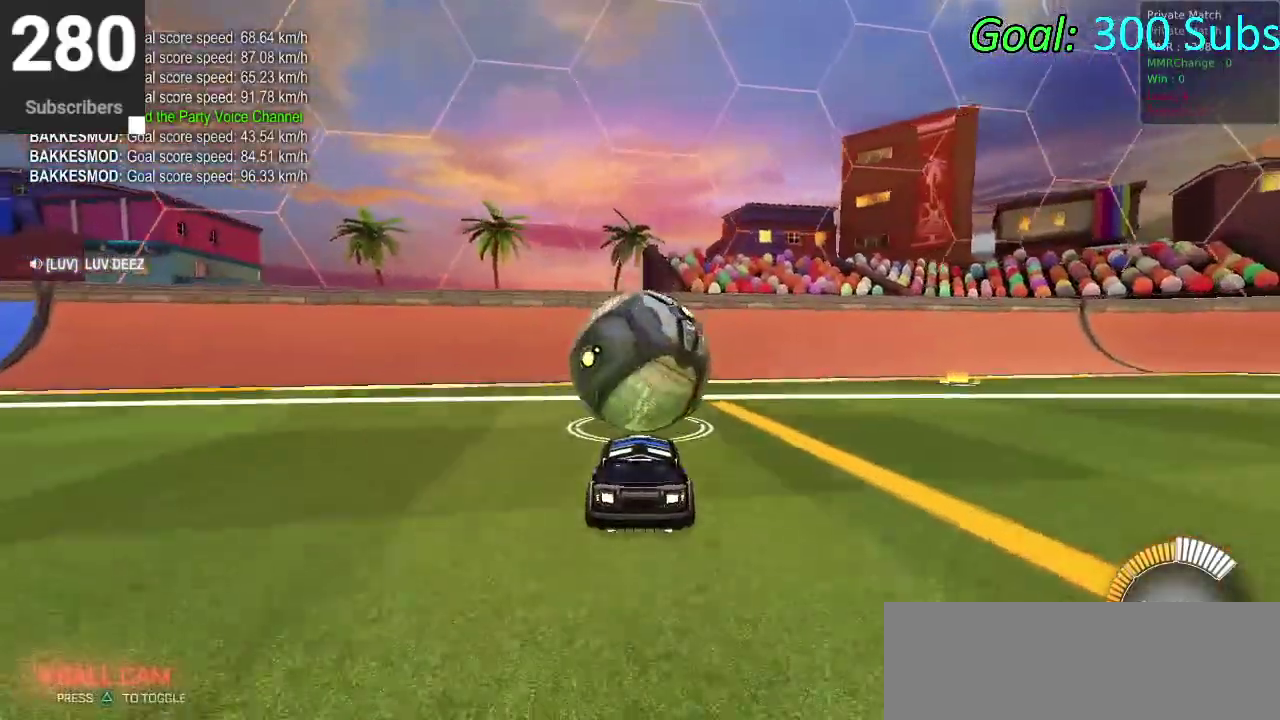
{"buttons": ["R2"], "left_stick": "center", "right_stick": "center", "events": [[450, "R2", "down"]]}
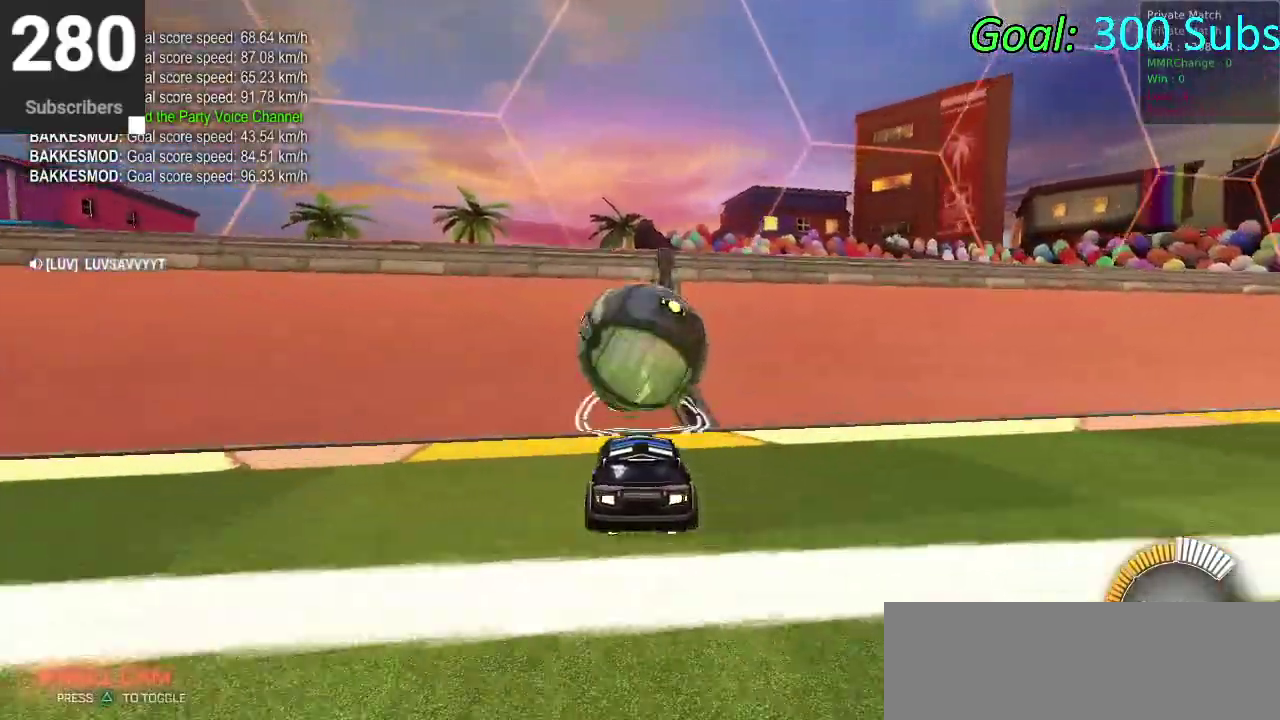
{"buttons": ["CIRCLE", "R2"], "left_stick": "center", "right_stick": "center", "events": [[233, "CIRCLE", "down"], [333, "left_stick", "down-left"], [433, "left_stick", "center"]]}
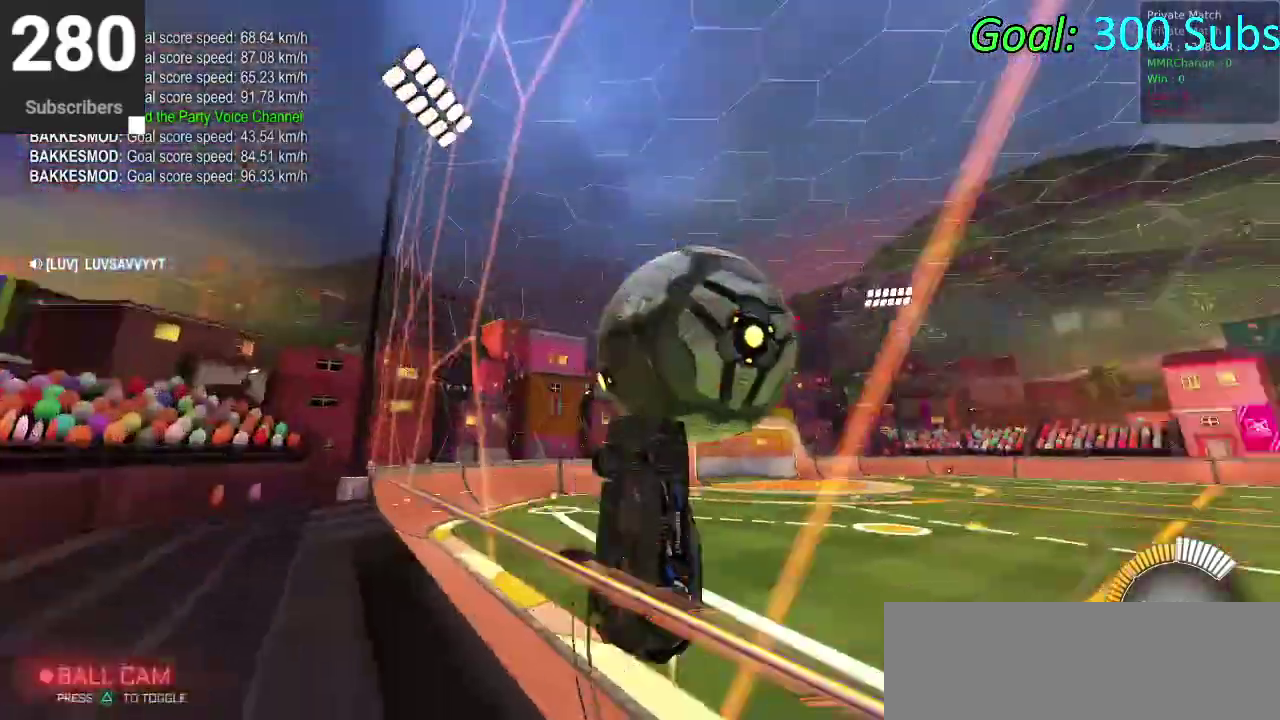
{"buttons": [], "left_stick": "up-left", "right_stick": "center", "events": [[17, "CROSS", "down"], [33, "left_stick", "up"], [117, "left_stick", "up-left"], [183, "CROSS", "up"], [183, "left_stick", "down-right"], [317, "left_stick", "up-left"], [417, "CIRCLE", "up"], [500, "R2", "up"]]}
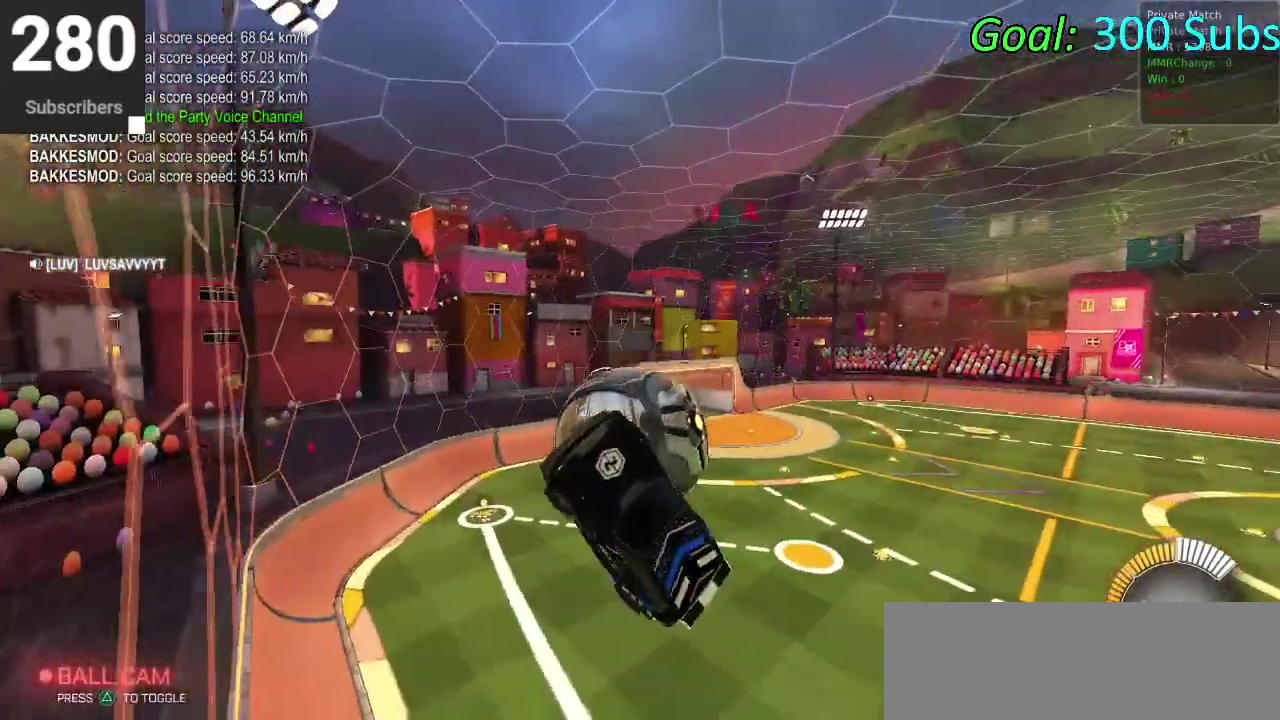
{"buttons": ["SQUARE"], "left_stick": "down-left", "right_stick": "center"}
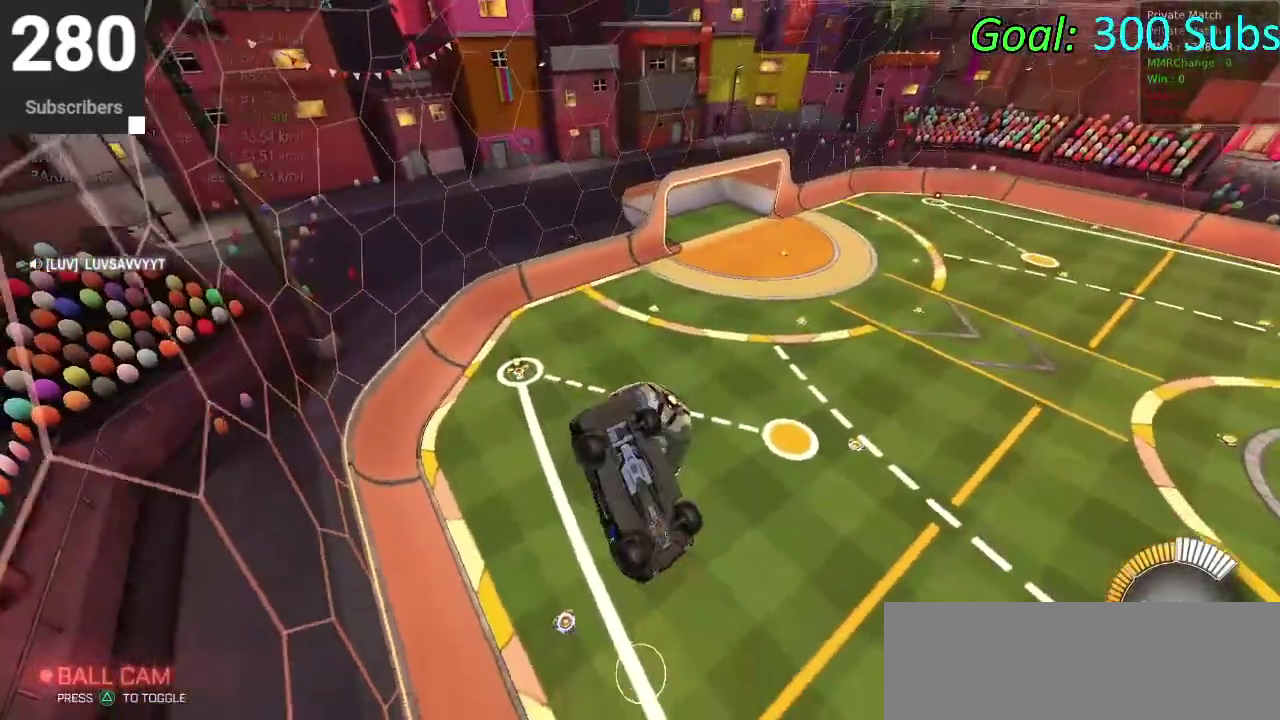
{"buttons": ["SQUARE"], "left_stick": "down", "right_stick": "center"}
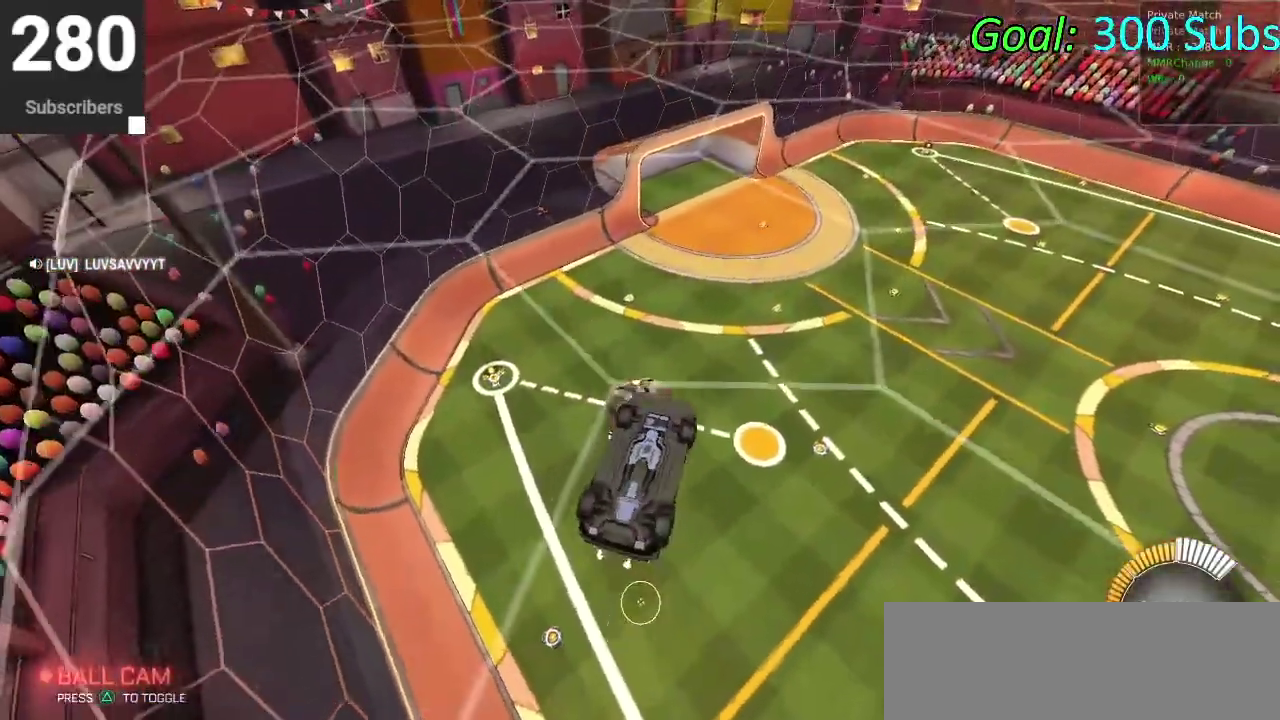
{"buttons": [], "left_stick": "up-right", "right_stick": "center"}
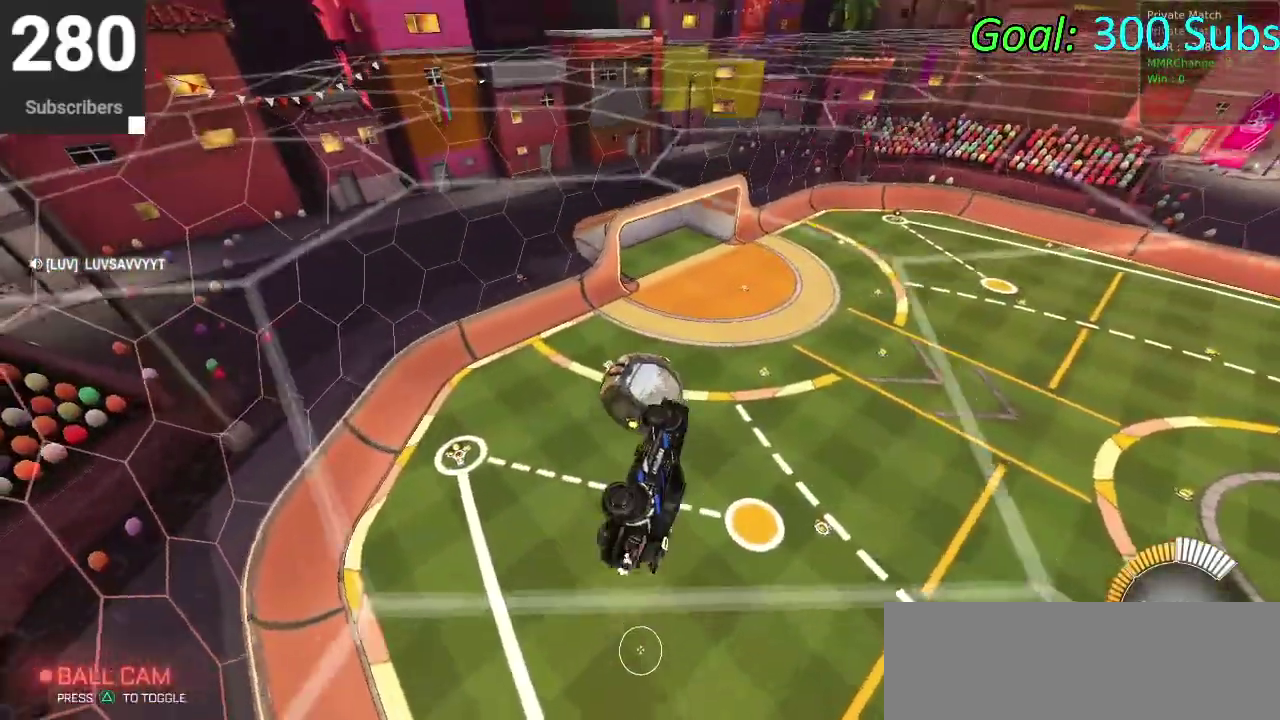
{"buttons": ["CIRCLE", "R2"], "left_stick": "down-left", "right_stick": "center"}